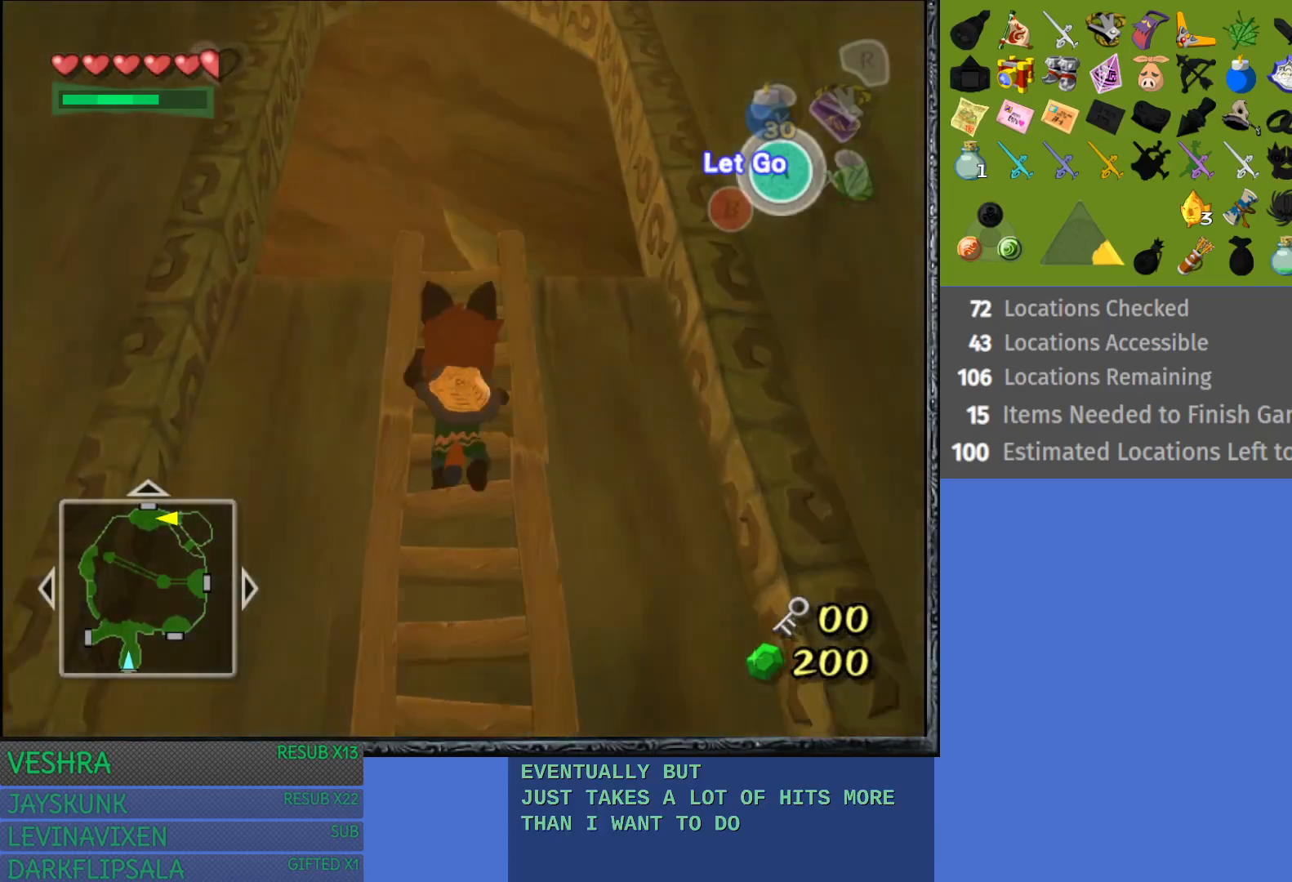
Gameplay with a controller (PlayStation layout); each line is a JSON object with the inputs held at the frame after it. "events" lists button and stick changes between this image and that frame as [ms after this image, input, new state], when the widget could be followed in between. Not read: L3 R3.
{"buttons": [], "left_stick": "up", "right_stick": "center", "events": []}
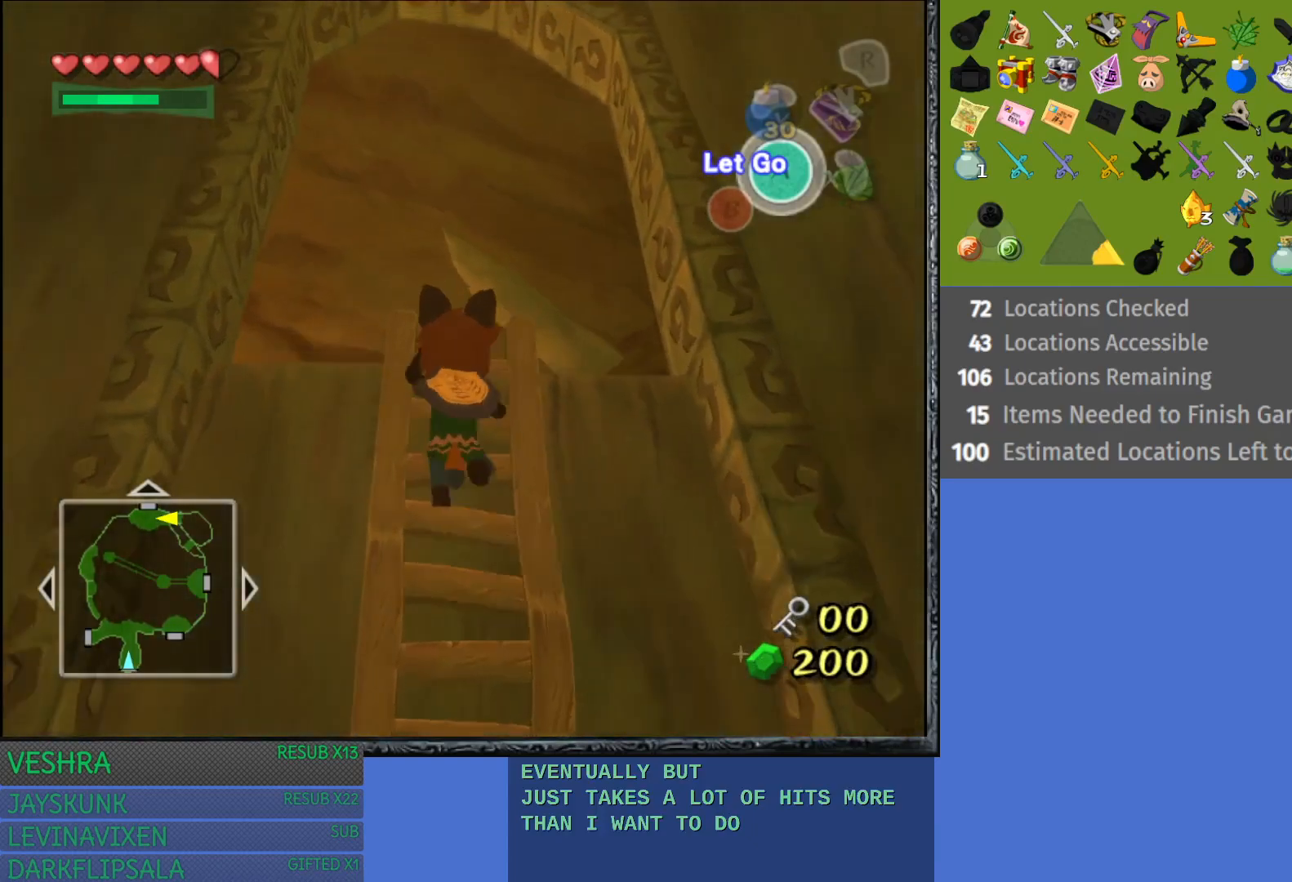
{"buttons": [], "left_stick": "up", "right_stick": "center", "events": []}
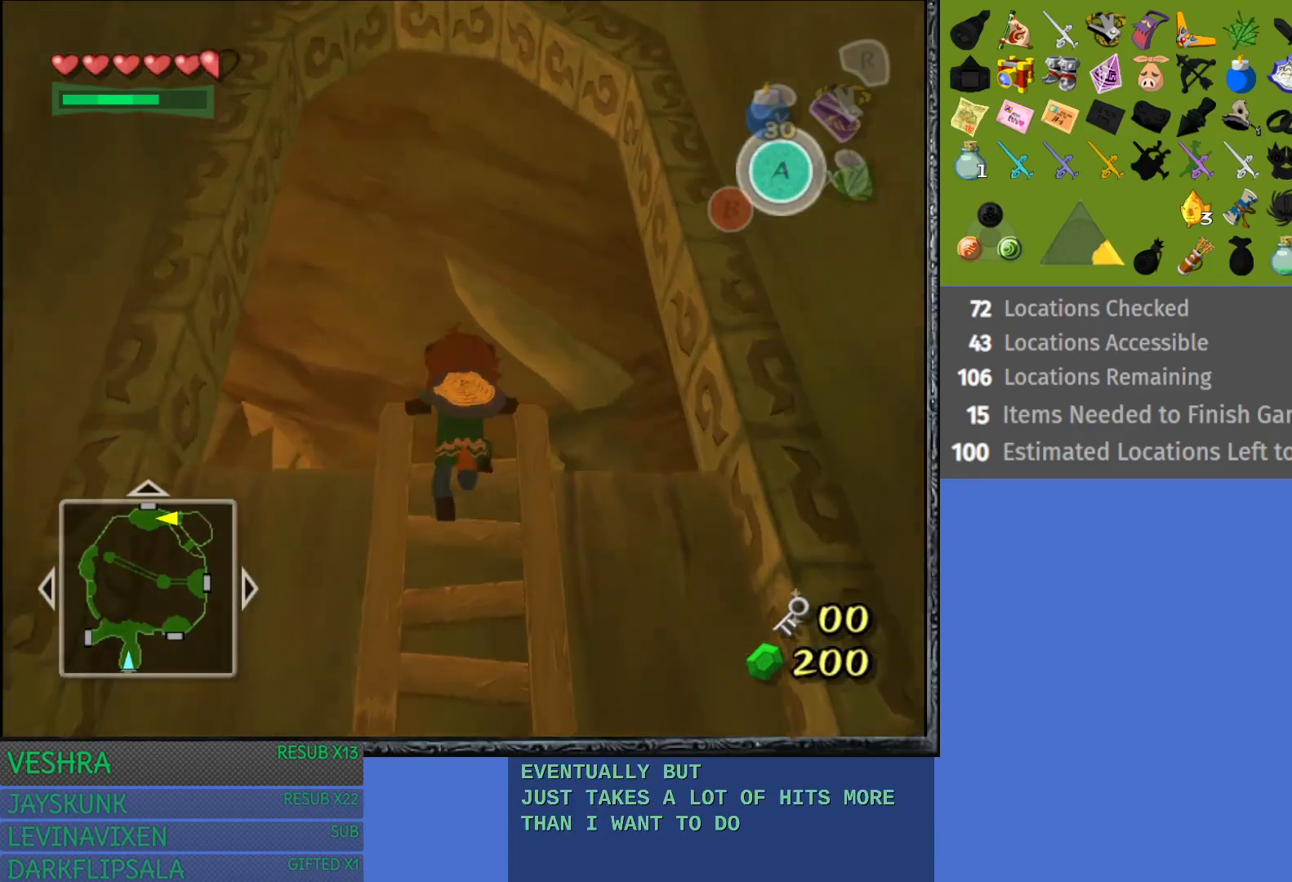
{"buttons": [], "left_stick": "up", "right_stick": "center", "events": []}
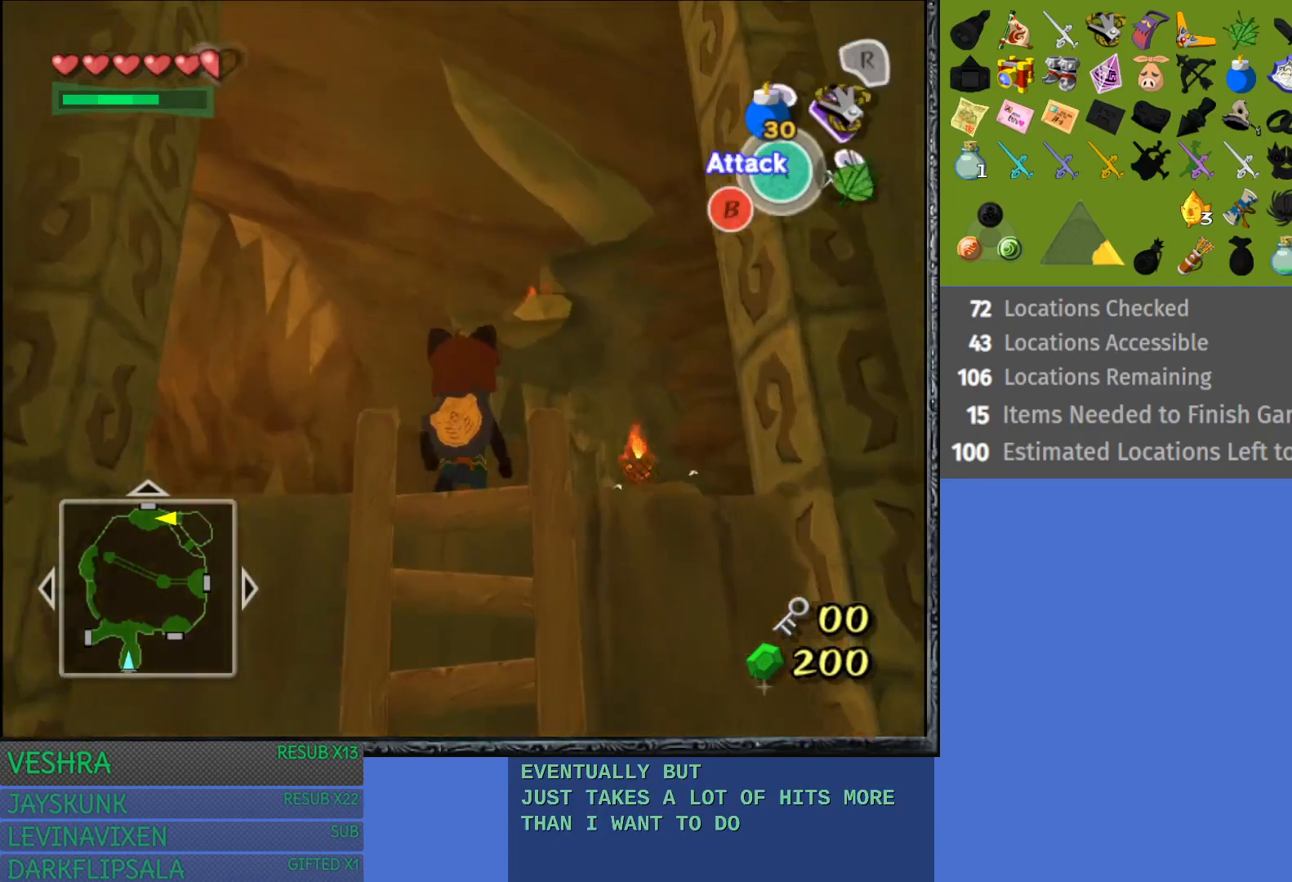
{"buttons": [], "left_stick": "up-right", "right_stick": "center", "events": [[117, "left_stick", "up-right"]]}
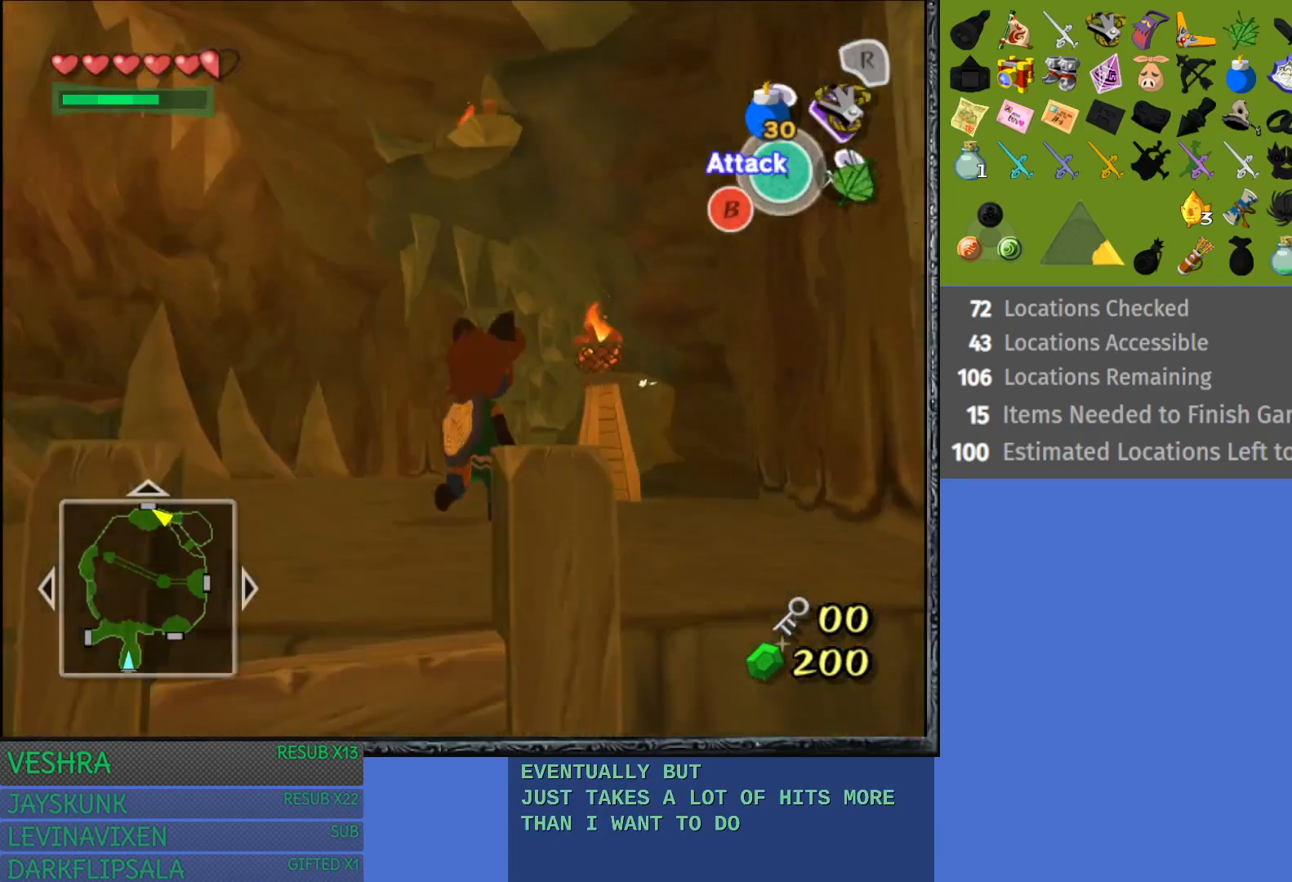
{"buttons": ["CROSS"], "left_stick": "up", "right_stick": "center", "events": [[17, "left_stick", "up"], [383, "CROSS", "down"]]}
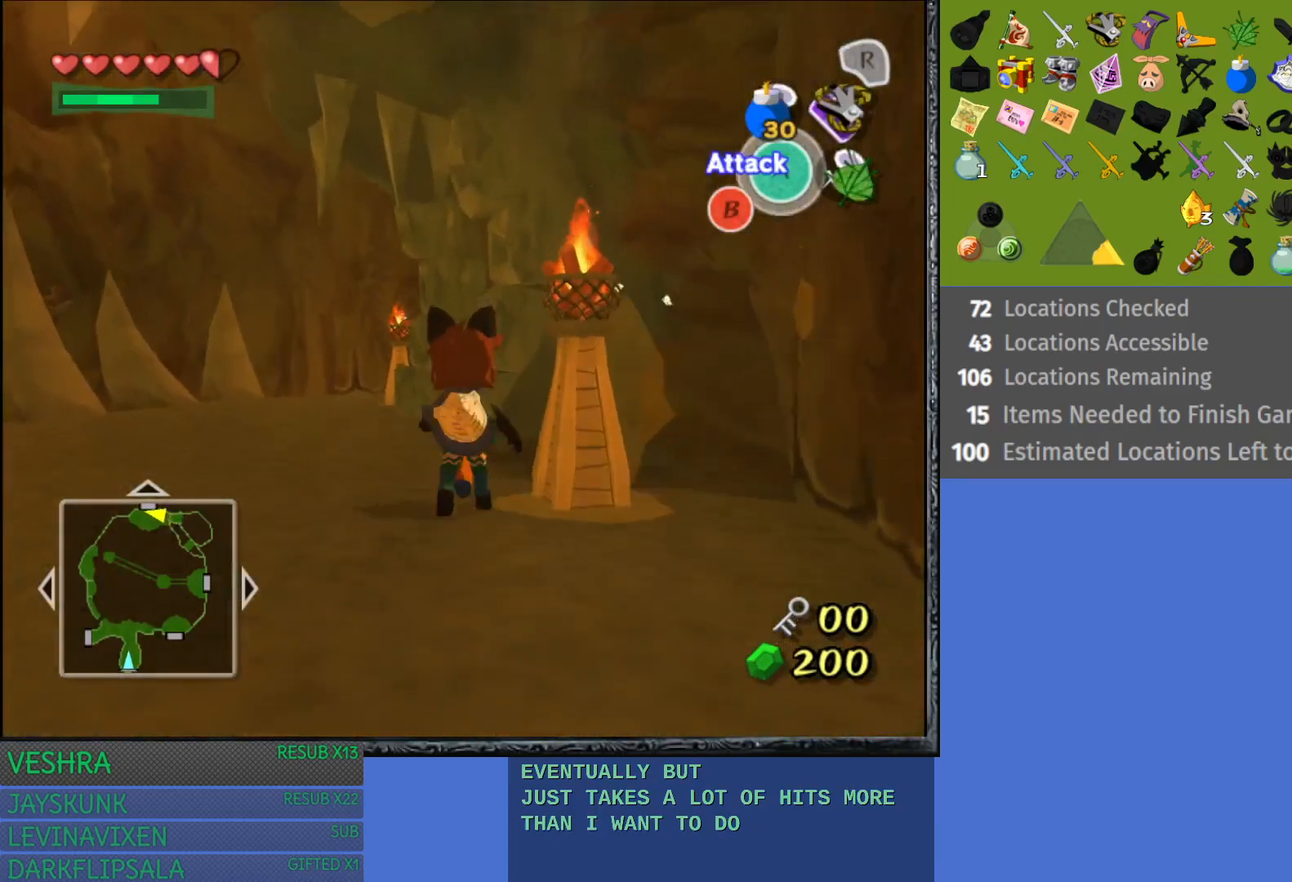
{"buttons": [], "left_stick": "up-left", "right_stick": "center", "events": [[17, "left_stick", "up-left"], [117, "CROSS", "up"]]}
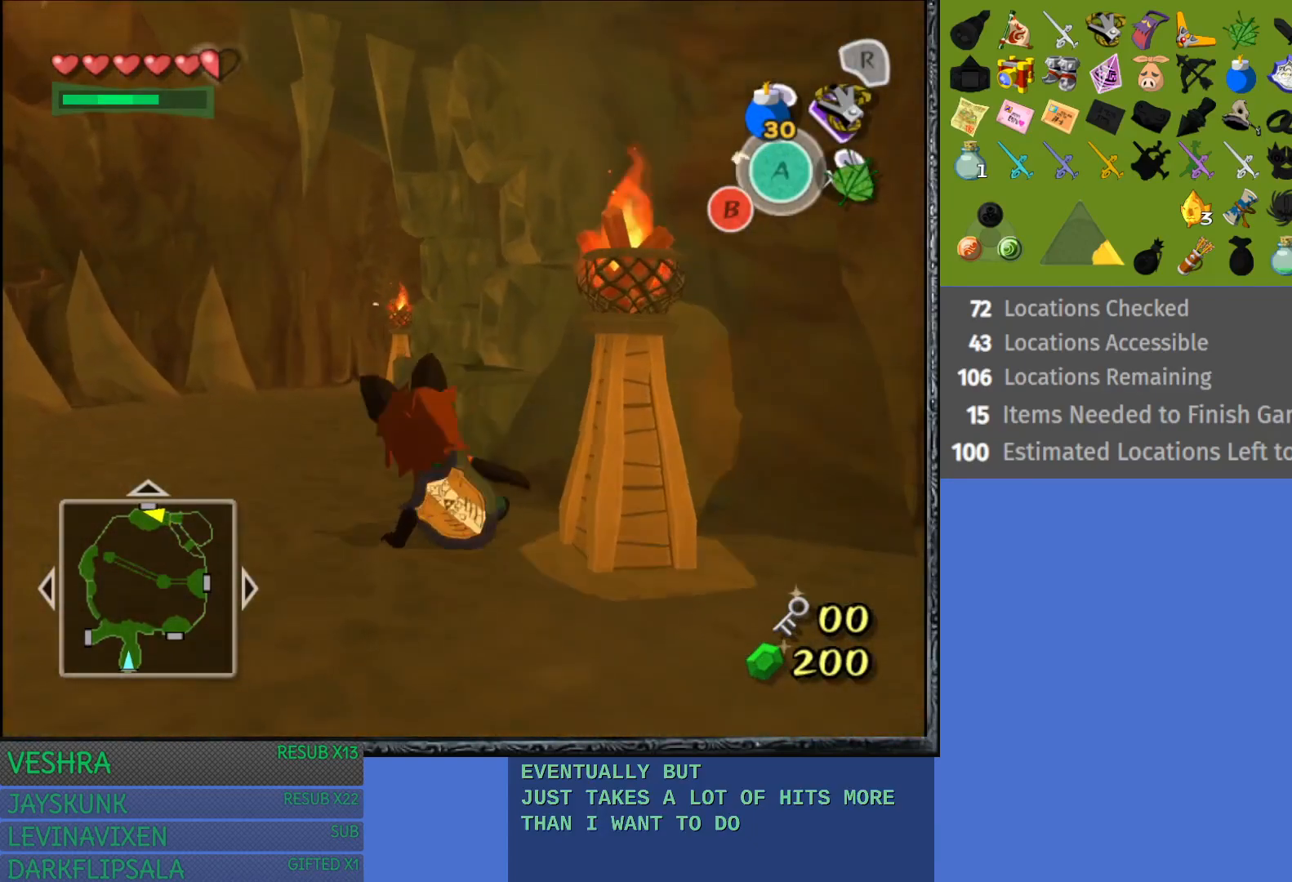
{"buttons": [], "left_stick": "up-left", "right_stick": "center", "events": []}
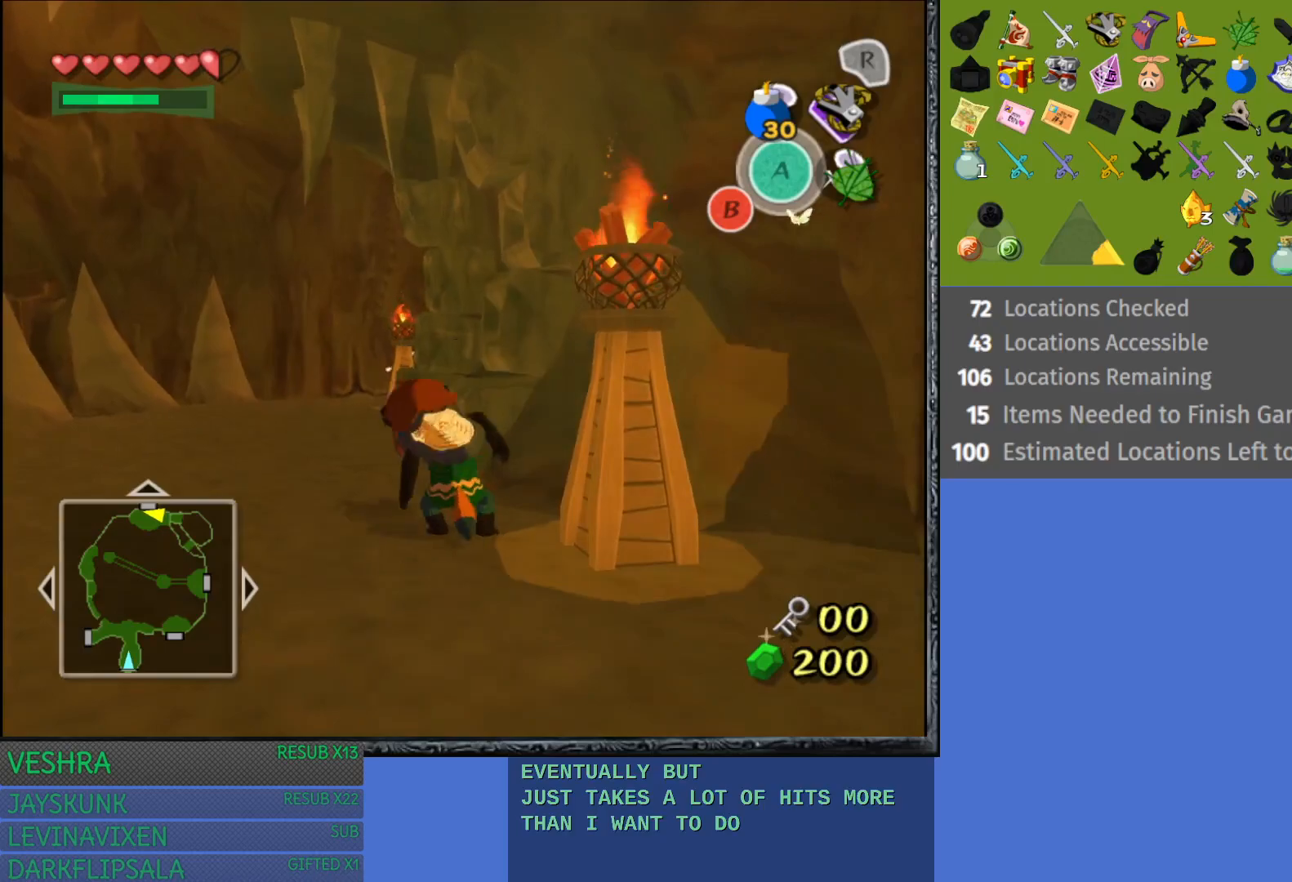
{"buttons": [], "left_stick": "up-right", "right_stick": "center", "events": [[350, "left_stick", "up"], [500, "left_stick", "up-right"]]}
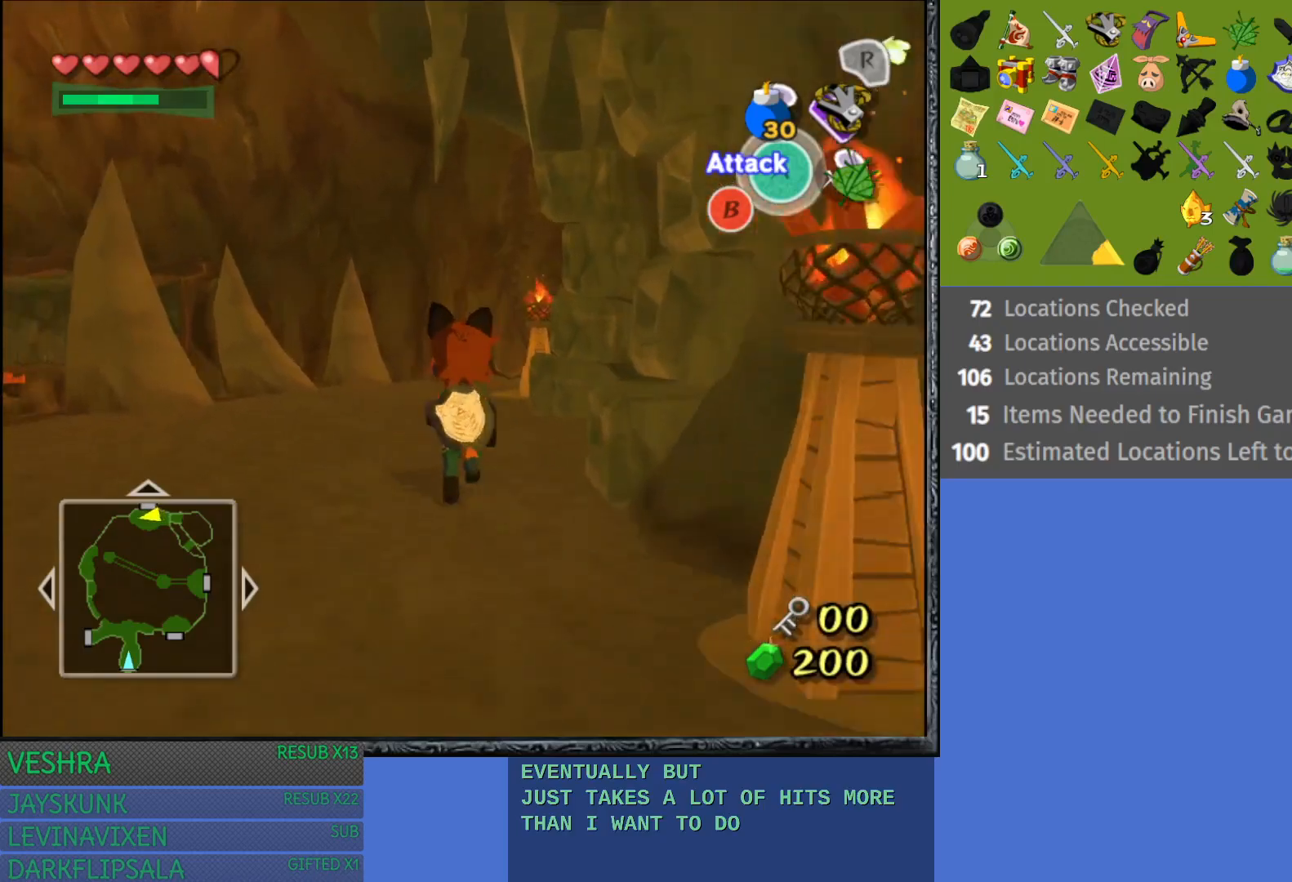
{"buttons": [], "left_stick": "up-right", "right_stick": "center", "events": []}
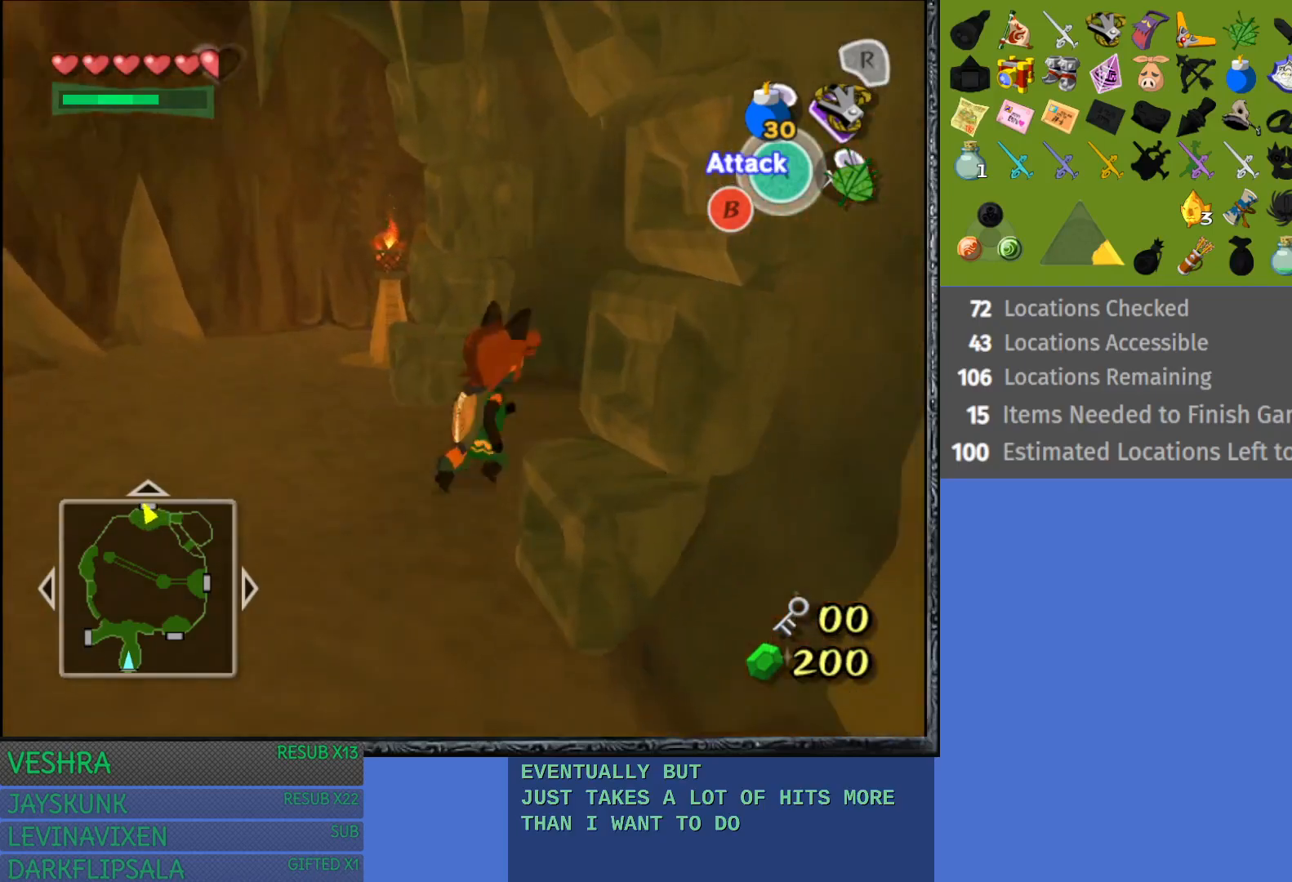
{"buttons": [], "left_stick": "up-right", "right_stick": "center", "events": []}
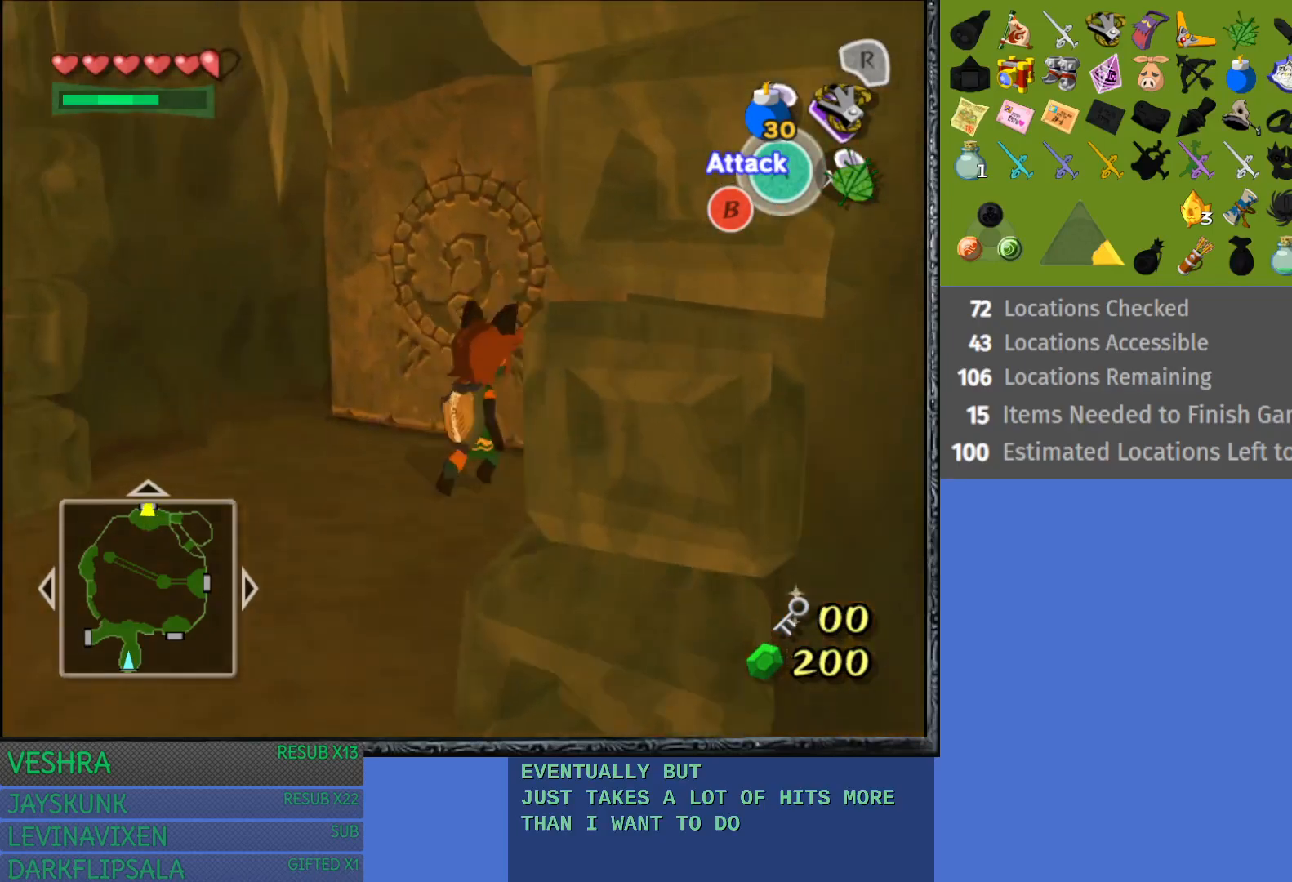
{"buttons": ["CROSS"], "left_stick": "up-right", "right_stick": "center", "events": [[17, "left_stick", "up"], [250, "CROSS", "down"], [250, "left_stick", "up-right"]]}
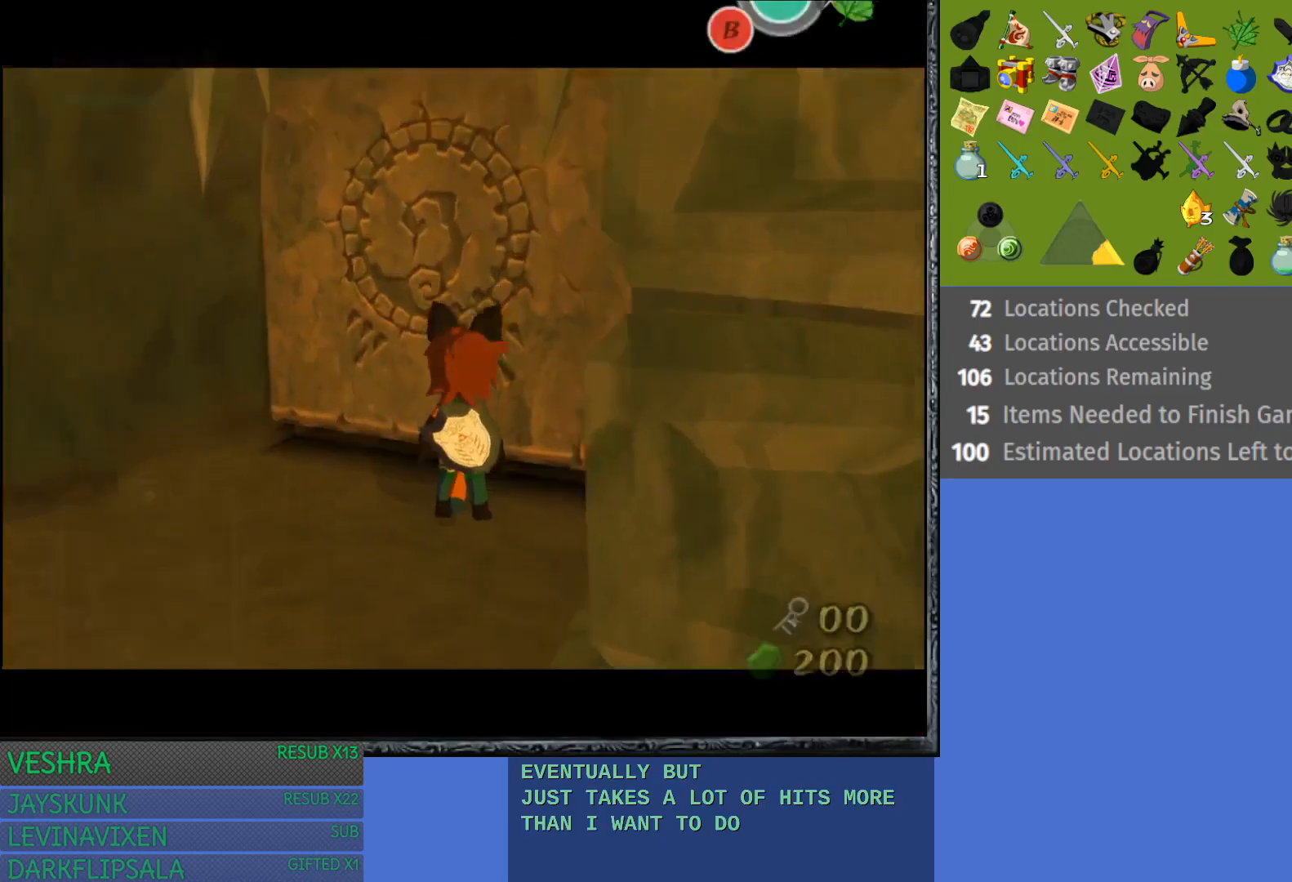
{"buttons": [], "left_stick": "up-right", "right_stick": "center", "events": [[283, "CROSS", "up"]]}
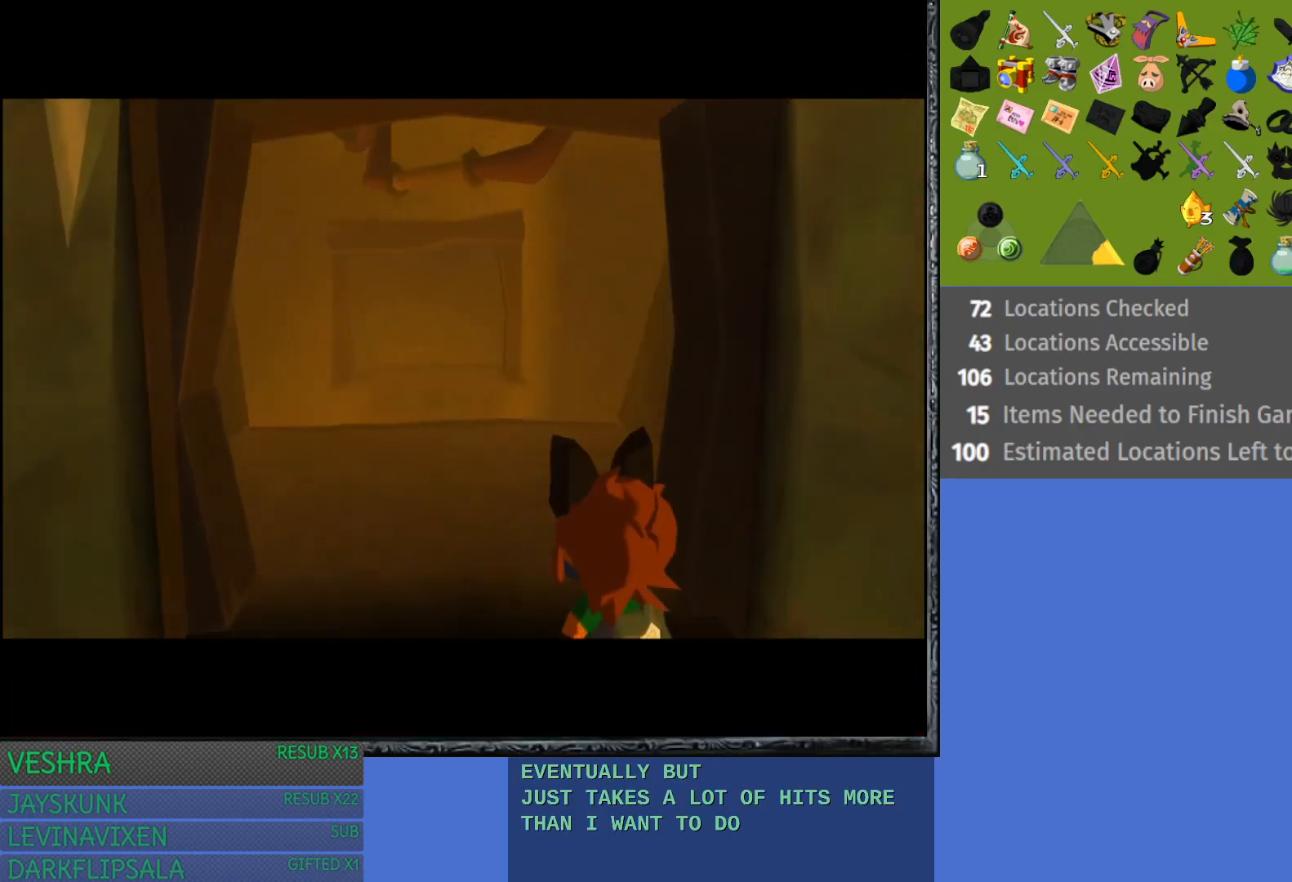
{"buttons": [], "left_stick": "up", "right_stick": "center", "events": [[150, "left_stick", "center"], [467, "left_stick", "up"]]}
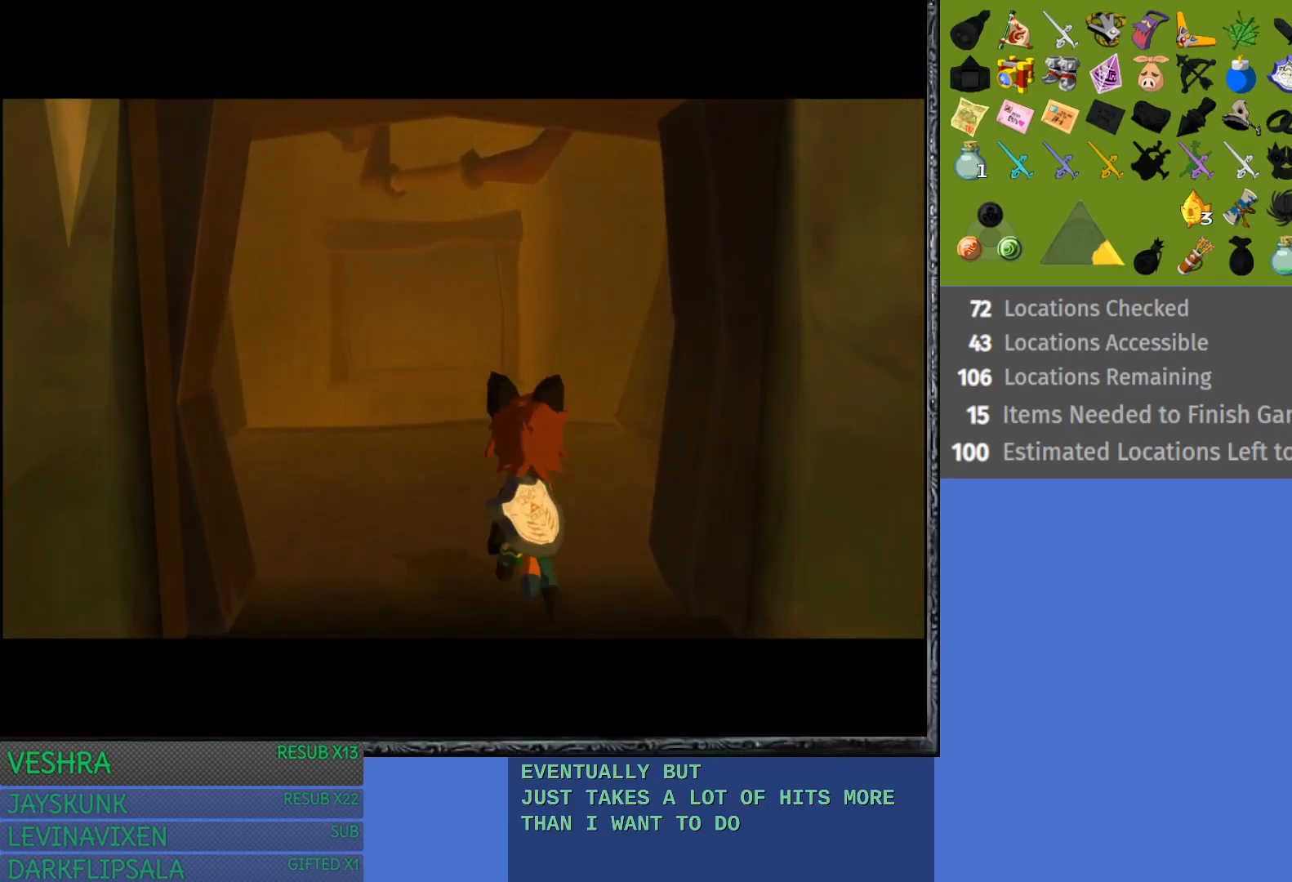
{"buttons": [], "left_stick": "up", "right_stick": "center", "events": []}
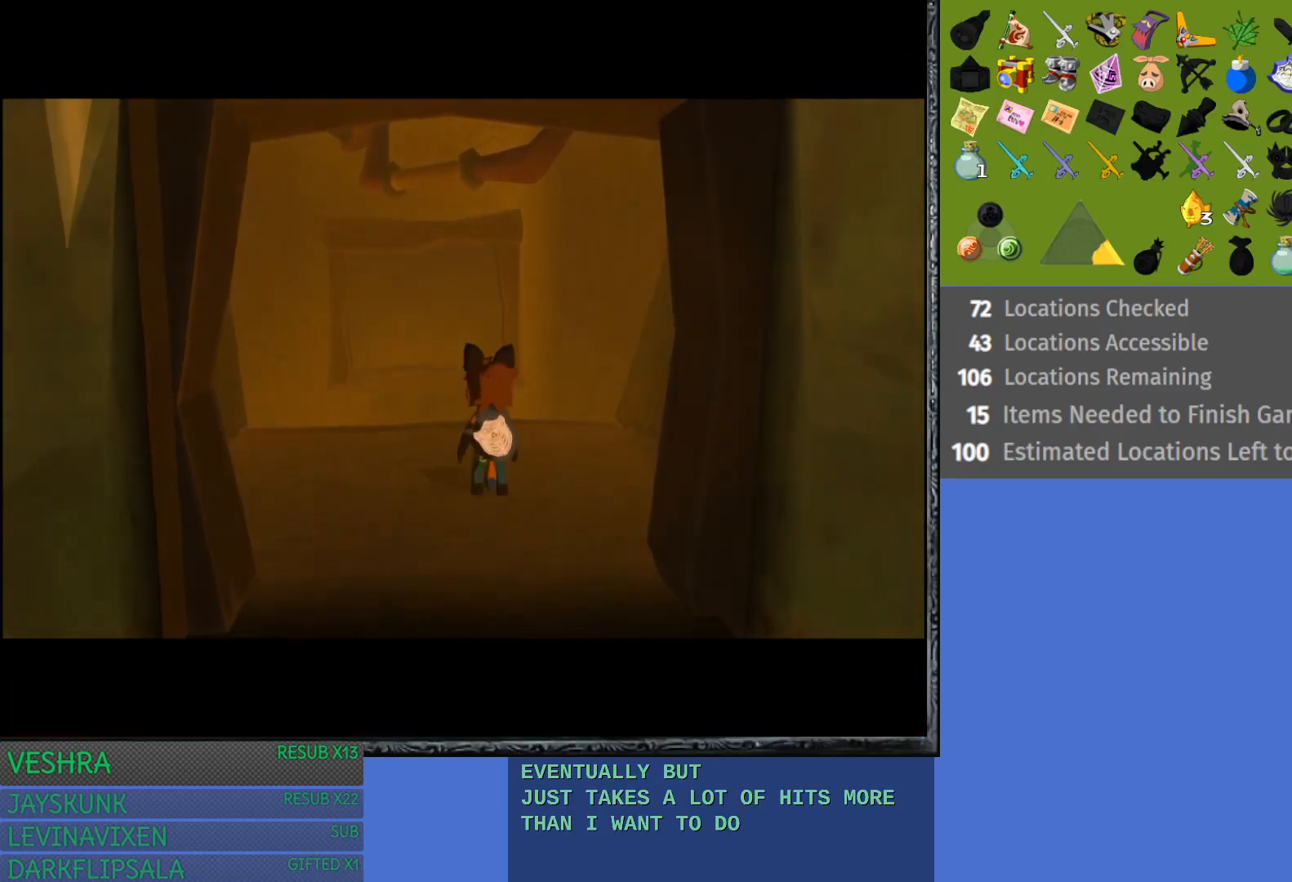
{"buttons": [], "left_stick": "center", "right_stick": "center", "events": [[500, "left_stick", "center"]]}
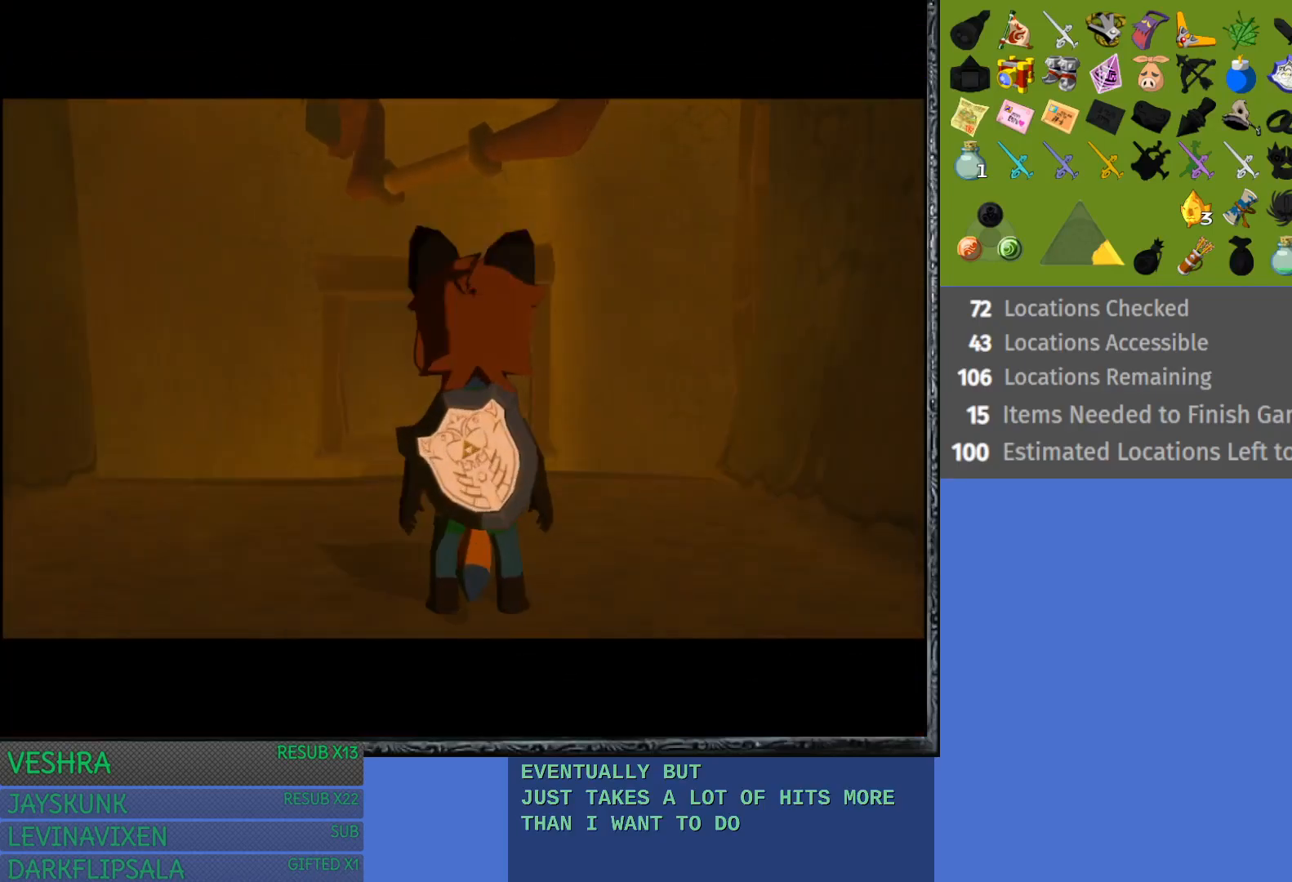
{"buttons": [], "left_stick": "center", "right_stick": "center", "events": []}
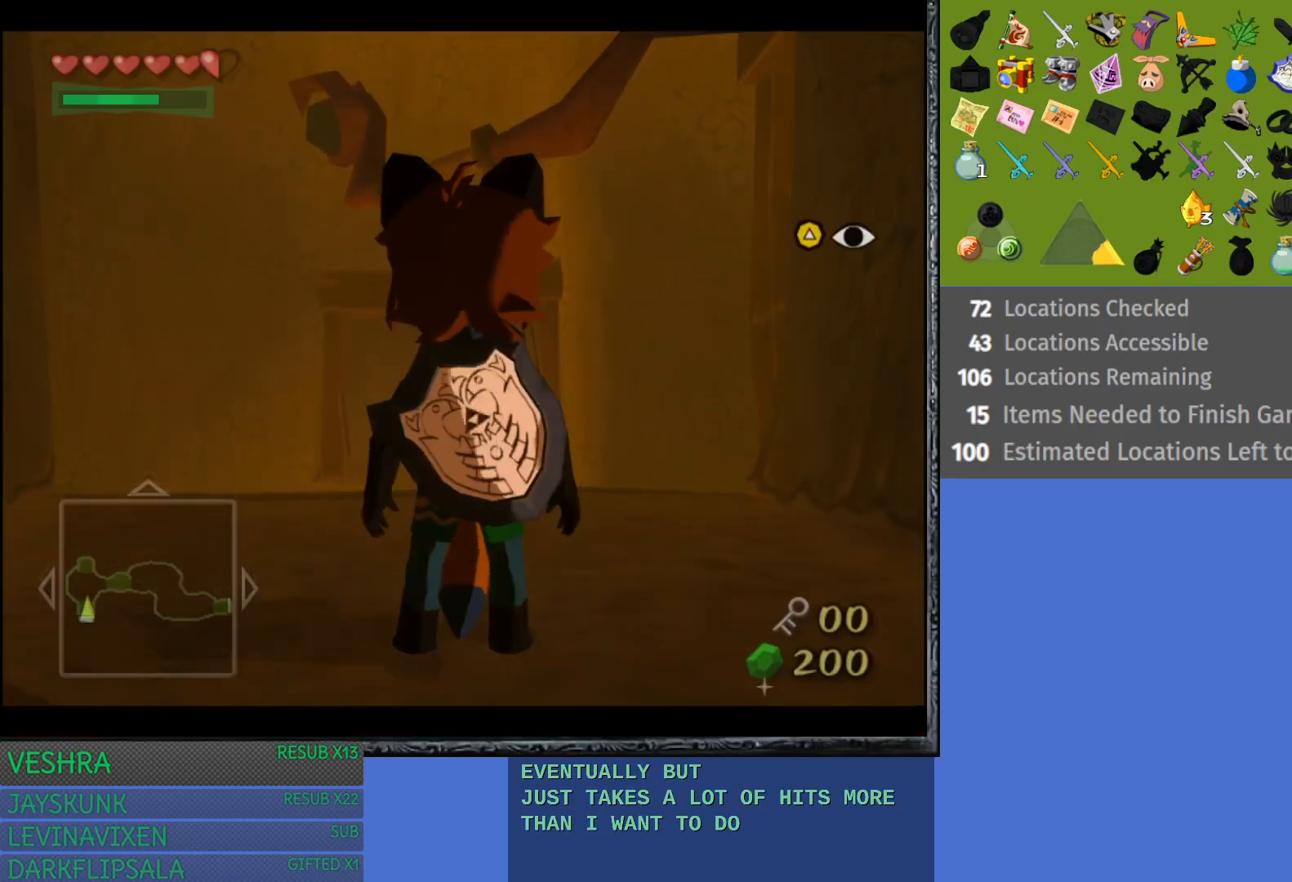
{"buttons": ["R1"], "left_stick": "center", "right_stick": "center", "events": [[50, "left_stick", "up"], [317, "left_stick", "center"], [333, "R1", "down"]]}
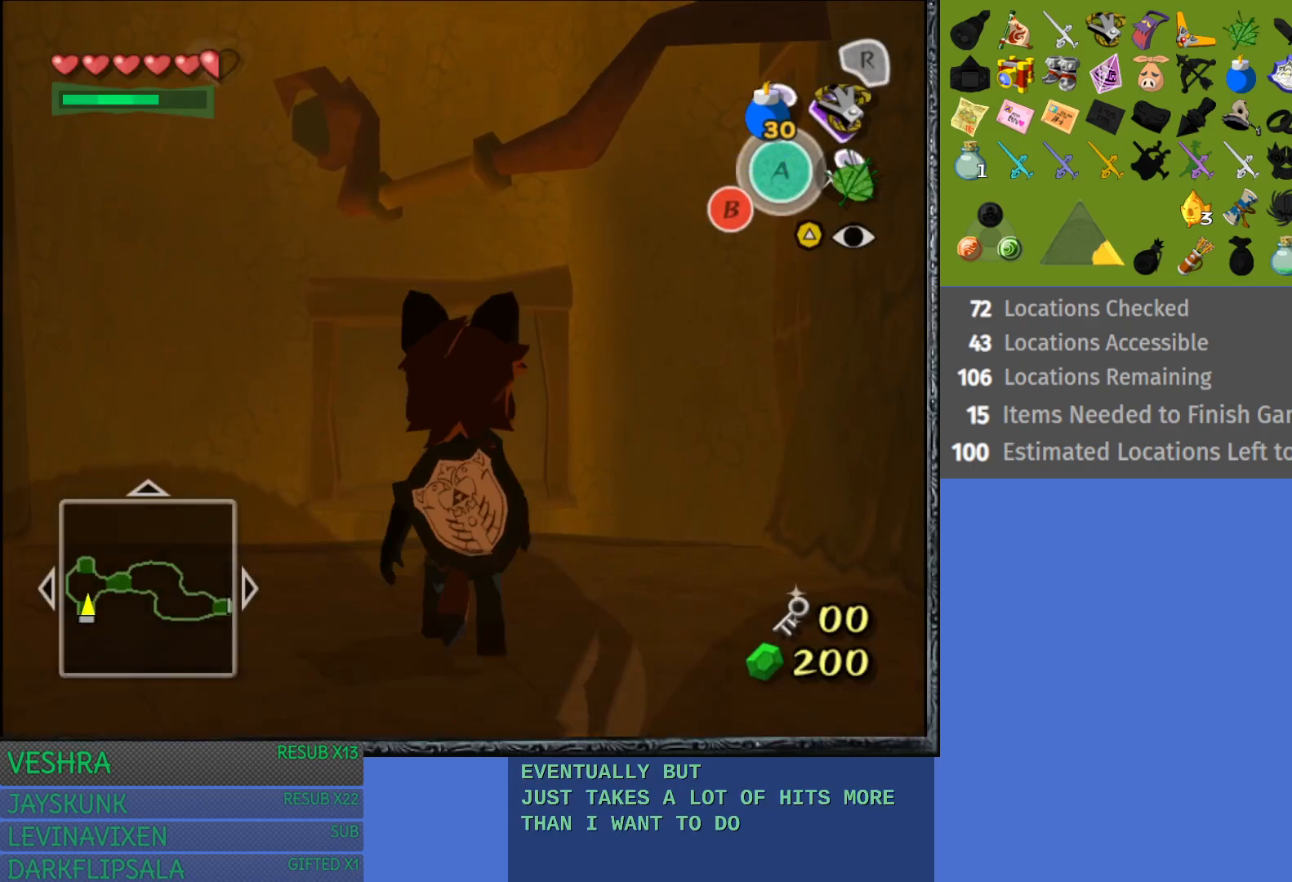
{"buttons": [], "left_stick": "down", "right_stick": "center", "events": [[67, "R1", "up"], [267, "left_stick", "down"]]}
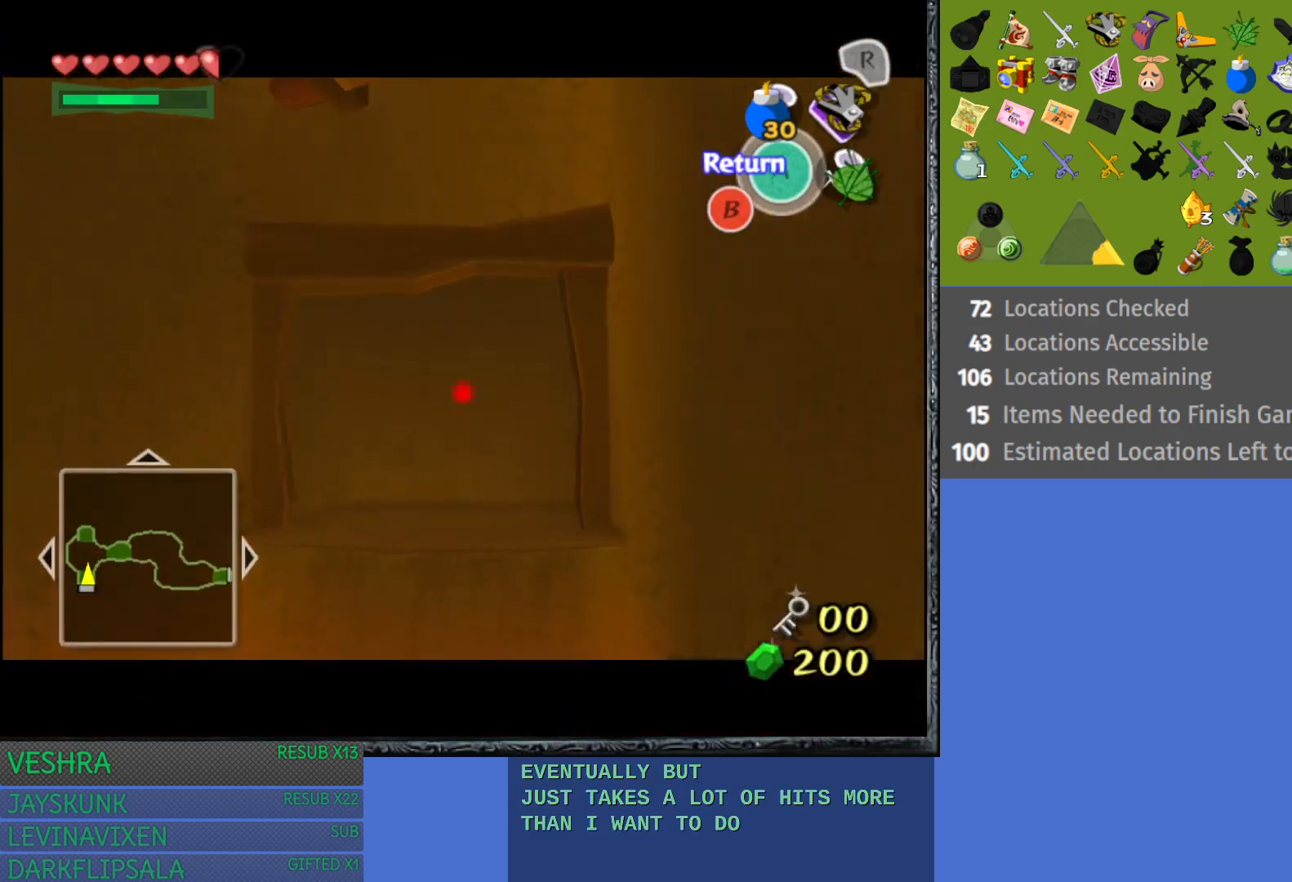
{"buttons": [], "left_stick": "center", "right_stick": "center", "events": [[267, "left_stick", "center"]]}
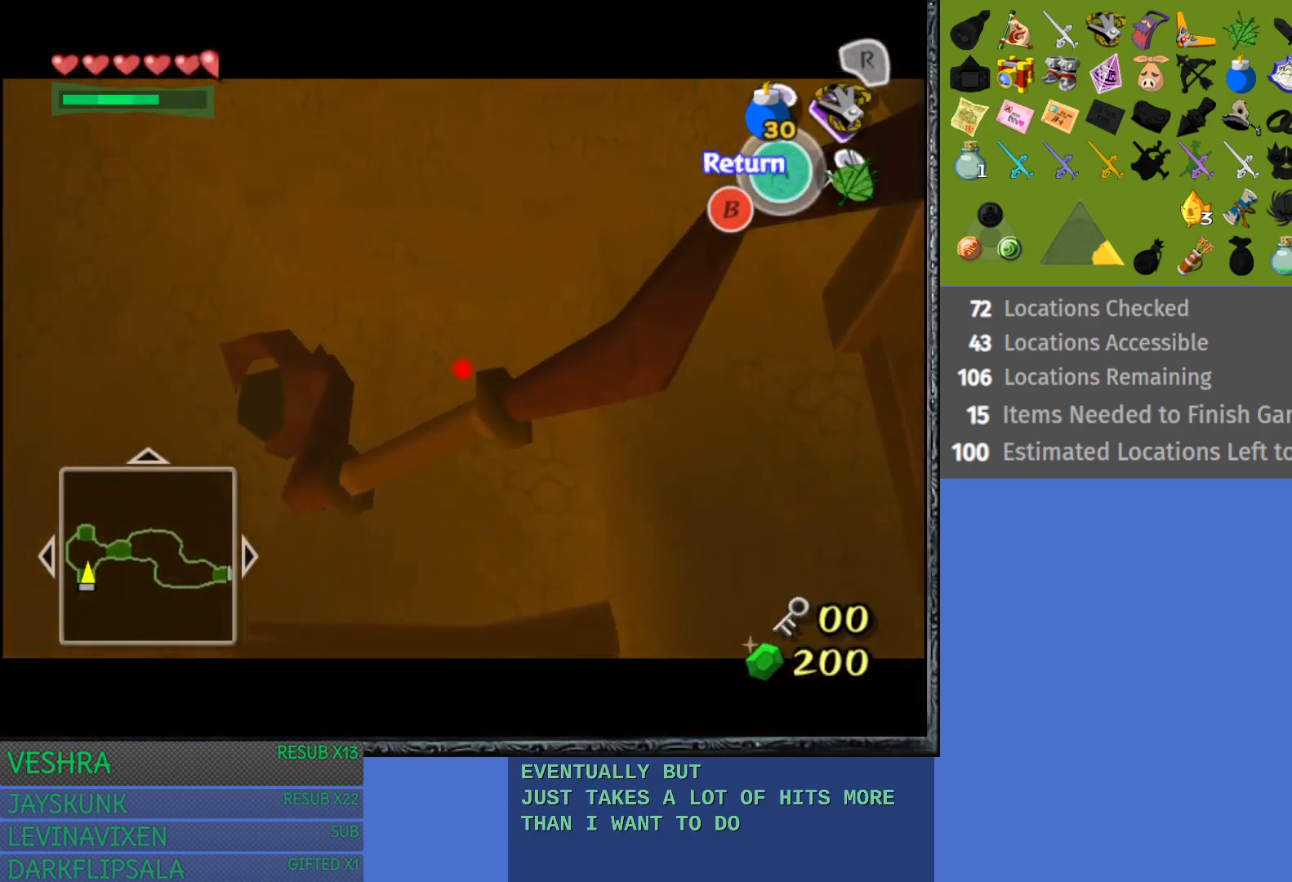
{"buttons": [], "left_stick": "center", "right_stick": "center", "events": [[33, "R1", "down"], [200, "R1", "up"], [217, "left_stick", "up"], [317, "left_stick", "center"]]}
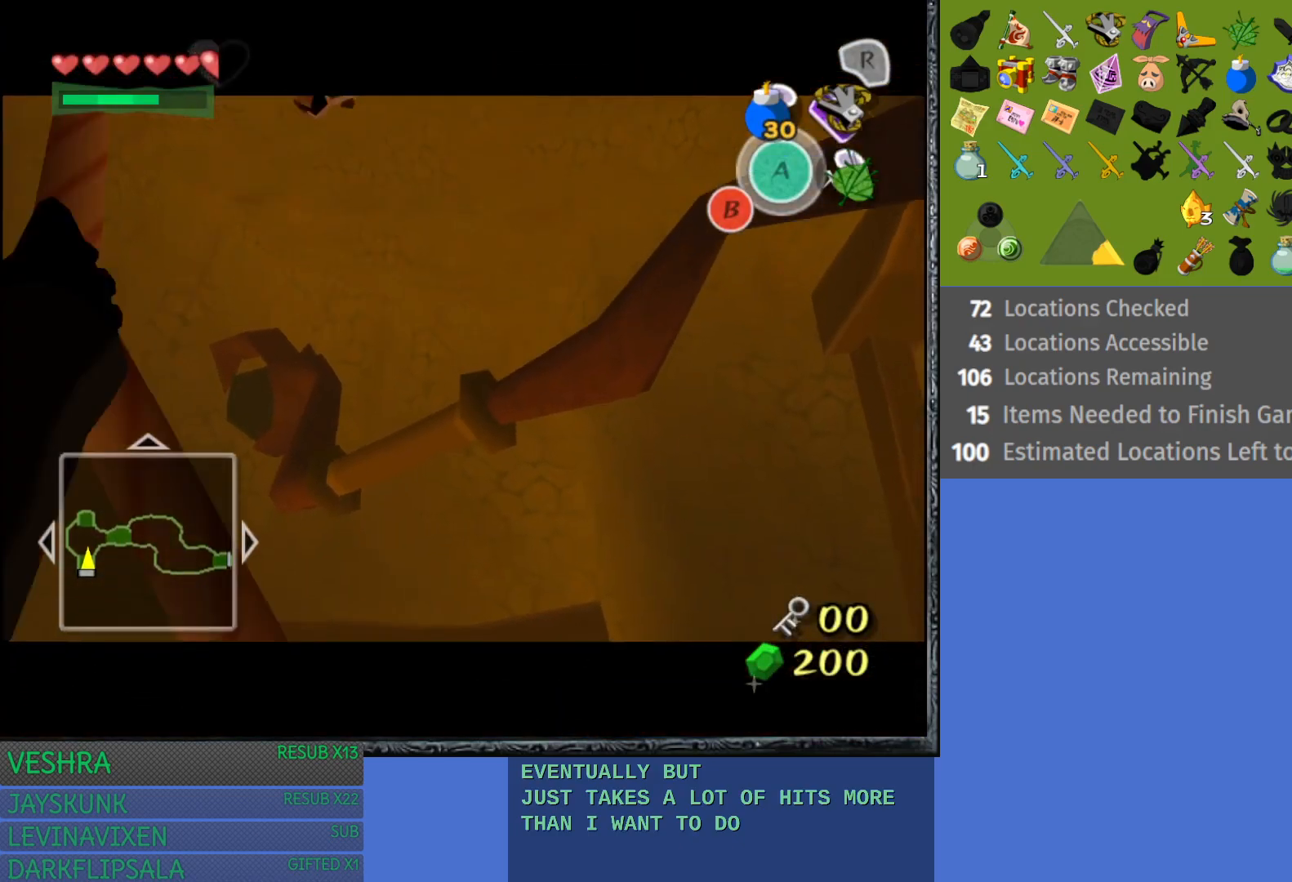
{"buttons": [], "left_stick": "center", "right_stick": "center", "events": [[50, "R1", "down"], [250, "R1", "up"], [300, "left_stick", "up"], [417, "left_stick", "center"]]}
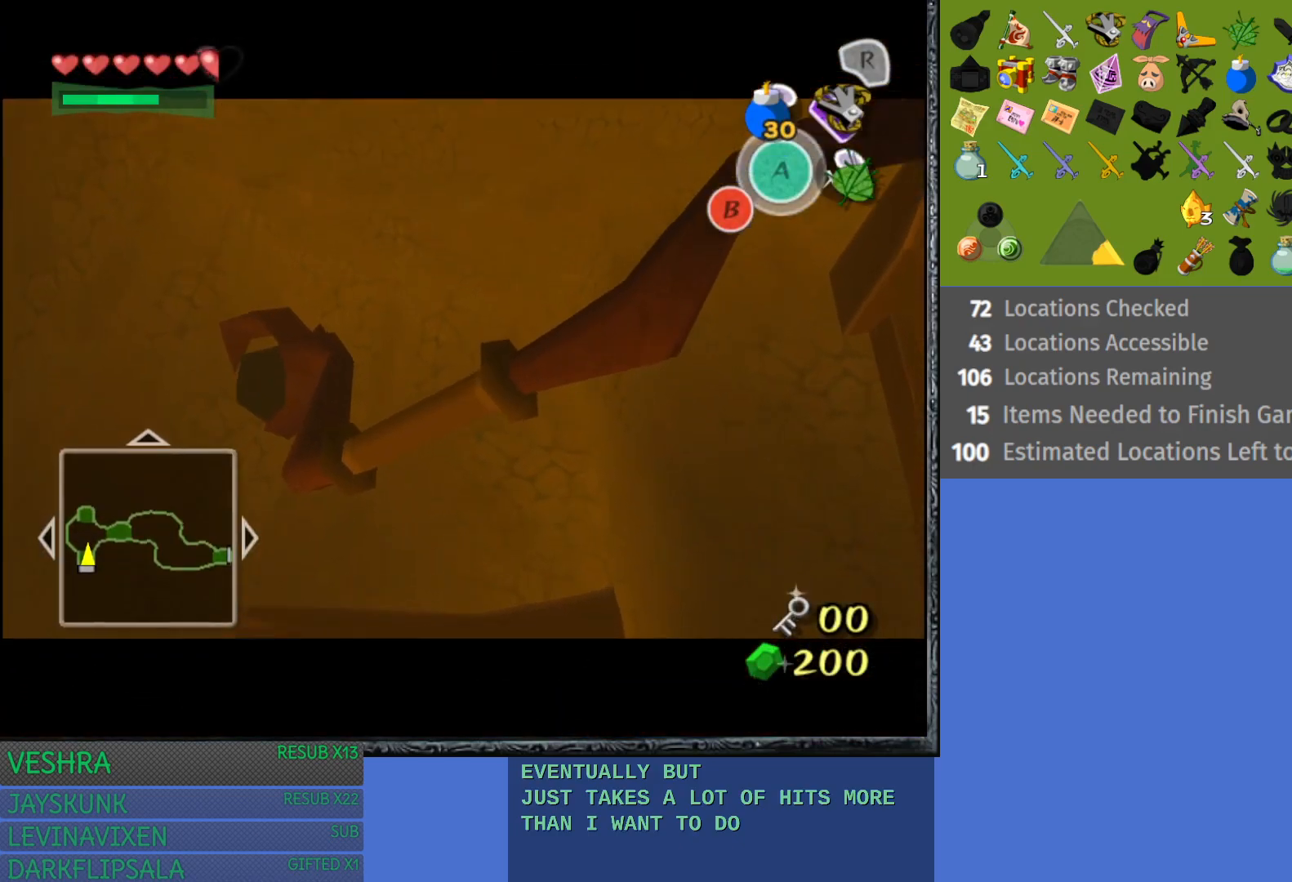
{"buttons": [], "left_stick": "center", "right_stick": "center", "events": [[367, "left_stick", "up"], [433, "left_stick", "center"]]}
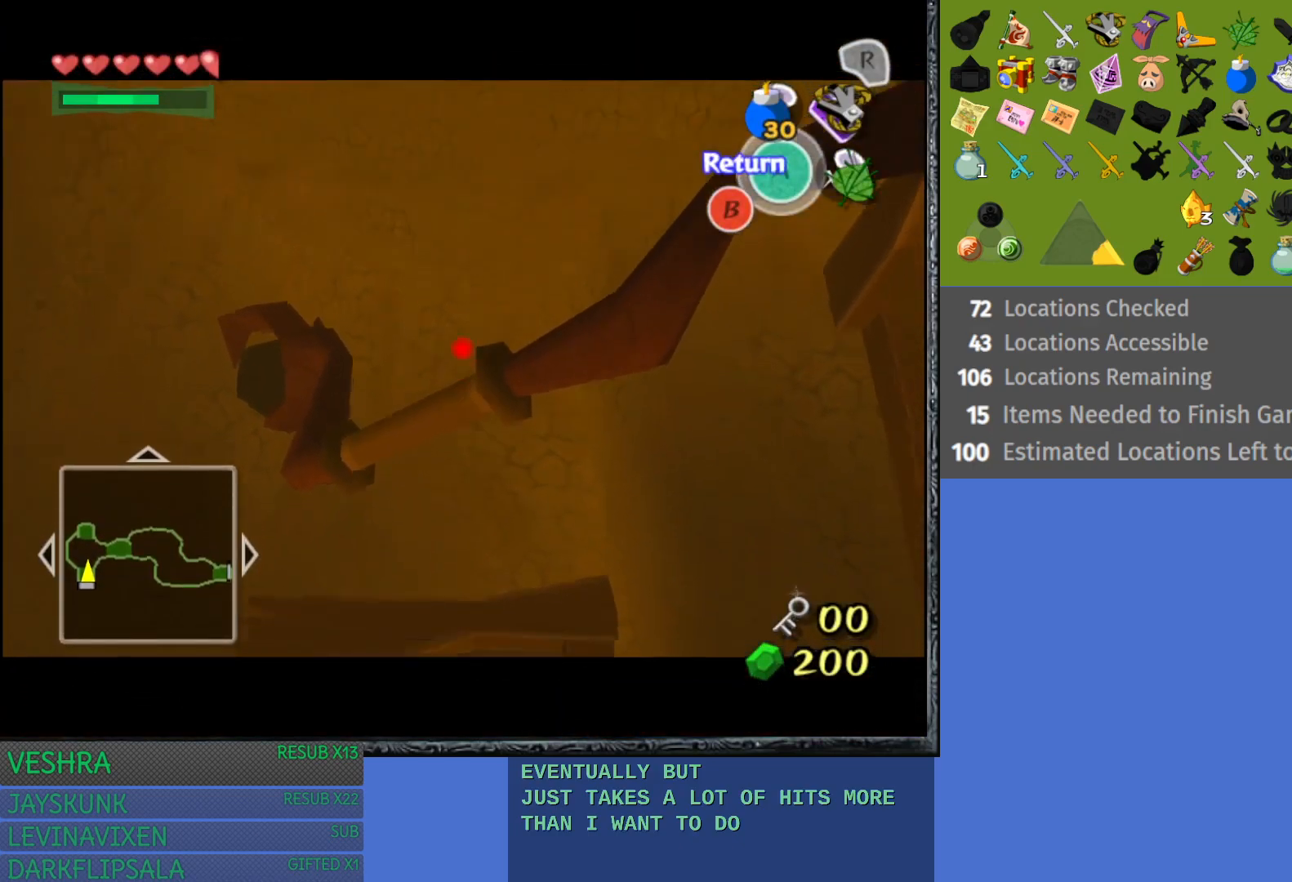
{"buttons": [], "left_stick": "center", "right_stick": "center", "events": [[250, "R1", "down"], [400, "R1", "up"]]}
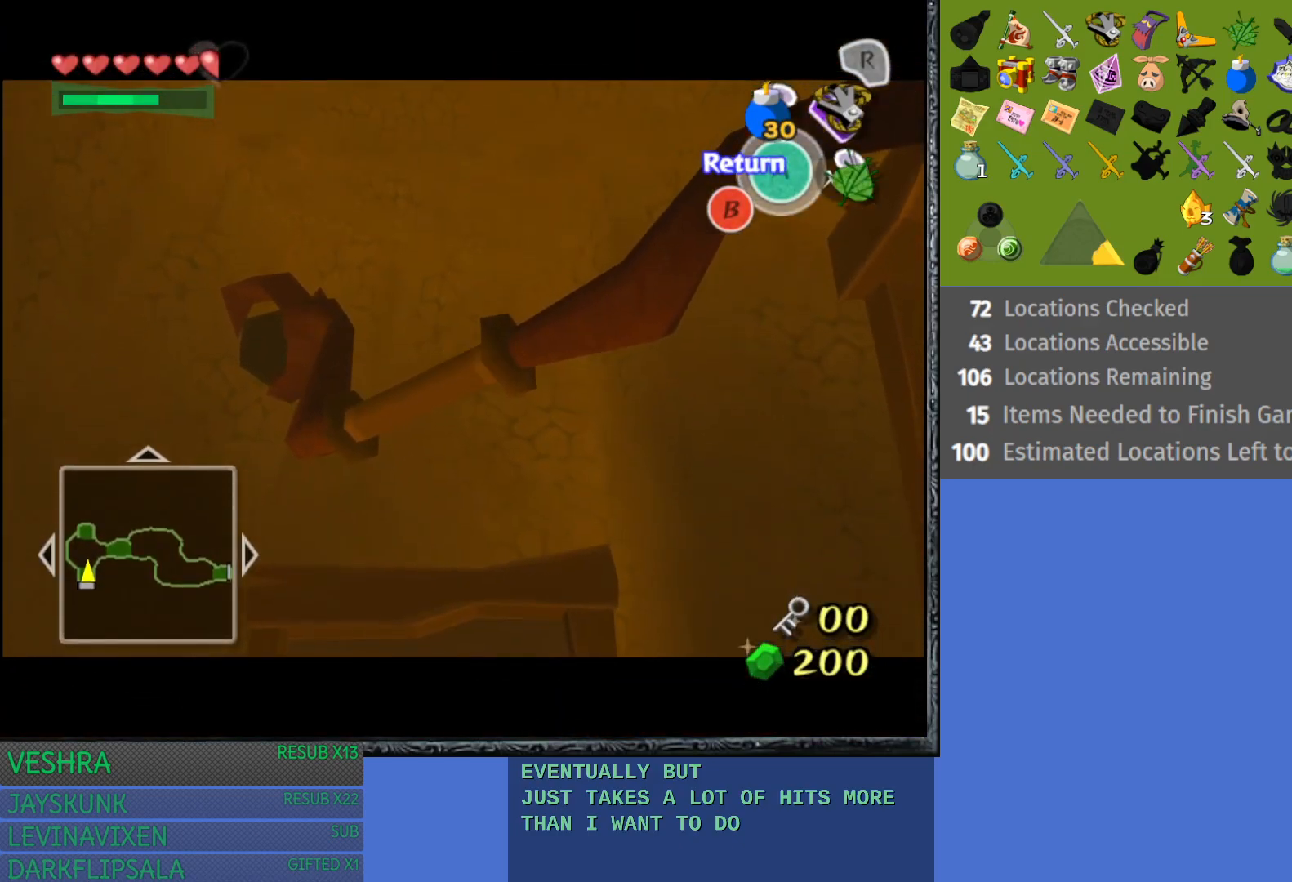
{"buttons": [], "left_stick": "up", "right_stick": "center", "events": [[417, "left_stick", "up"]]}
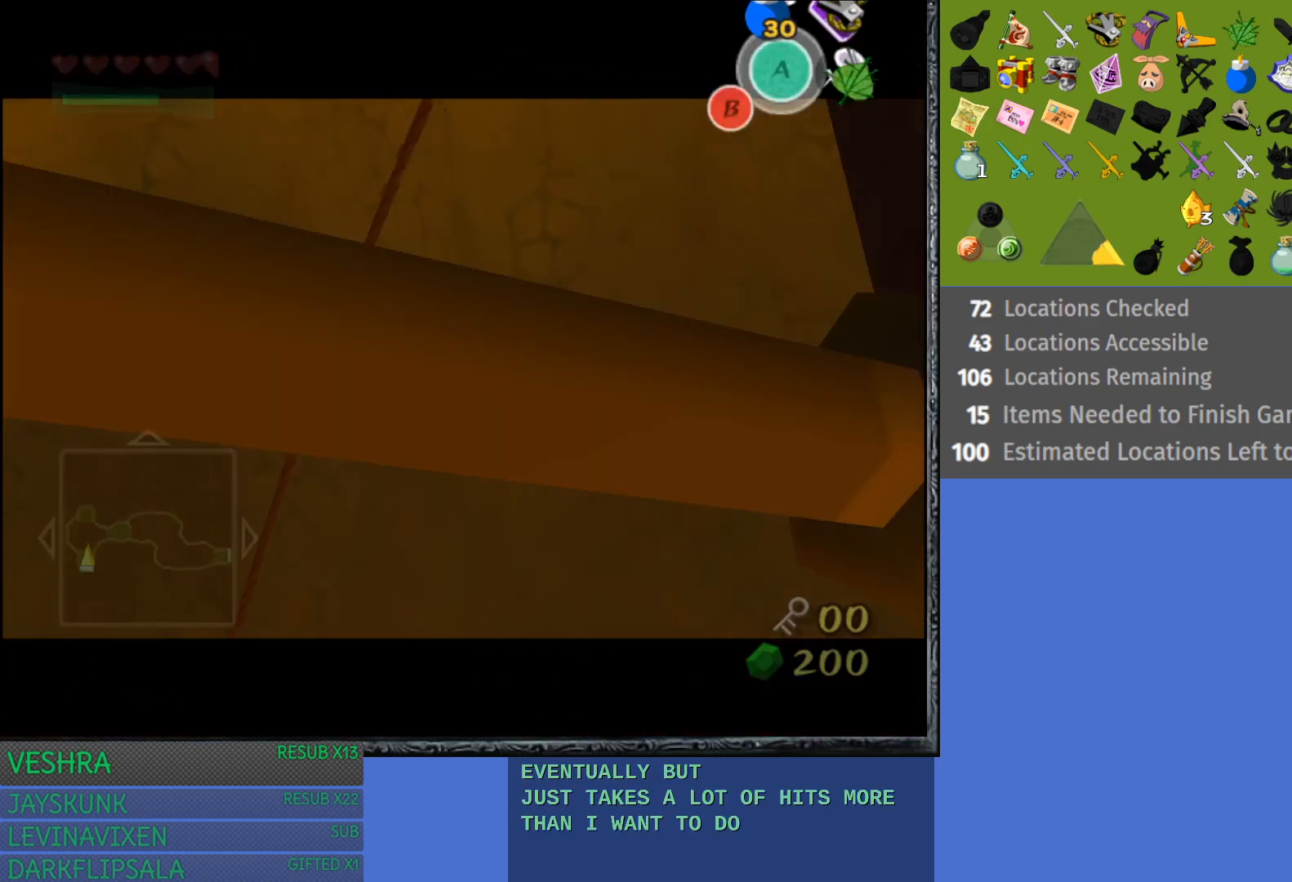
{"buttons": [], "left_stick": "up", "right_stick": "center", "events": []}
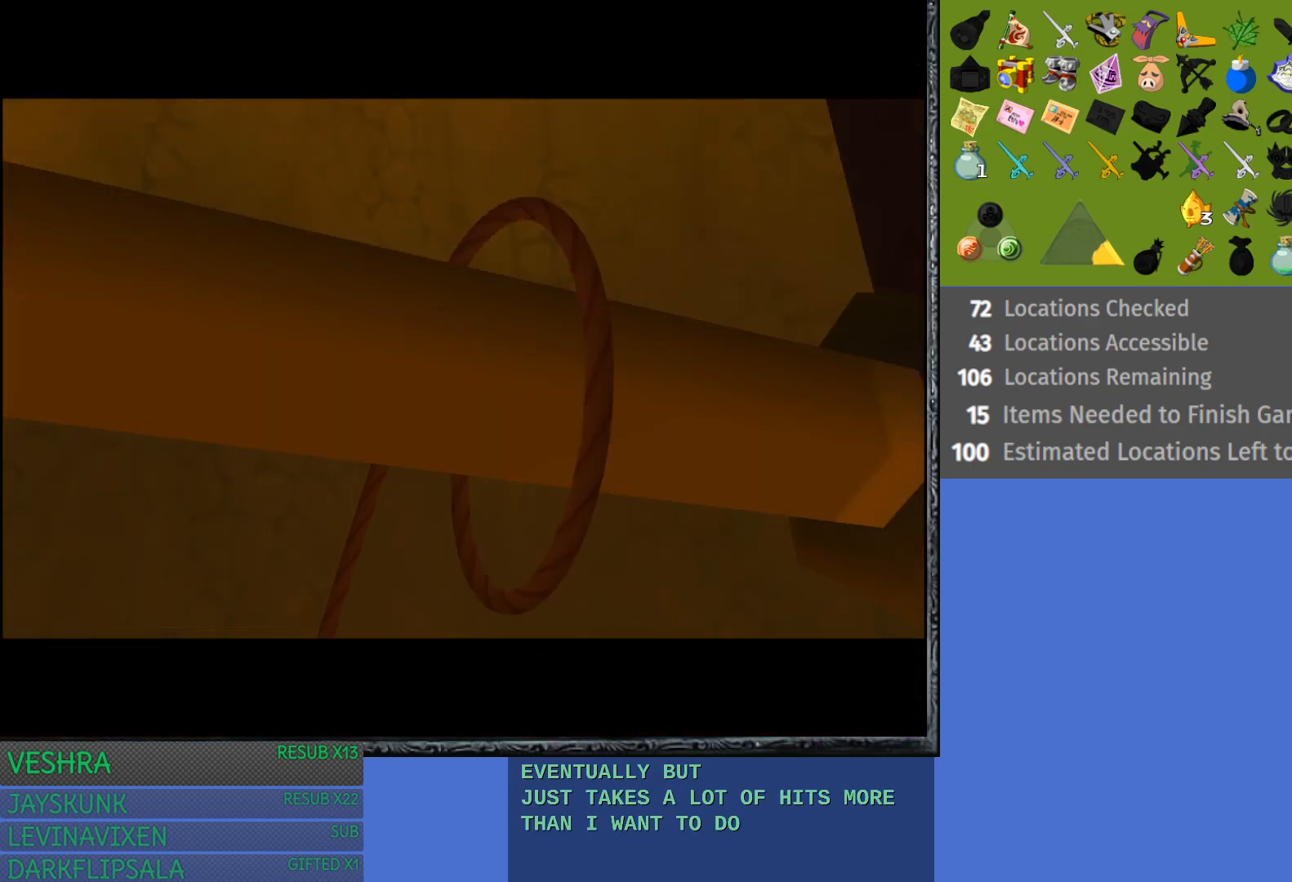
{"buttons": [], "left_stick": "up-left", "right_stick": "center", "events": [[383, "left_stick", "up-left"]]}
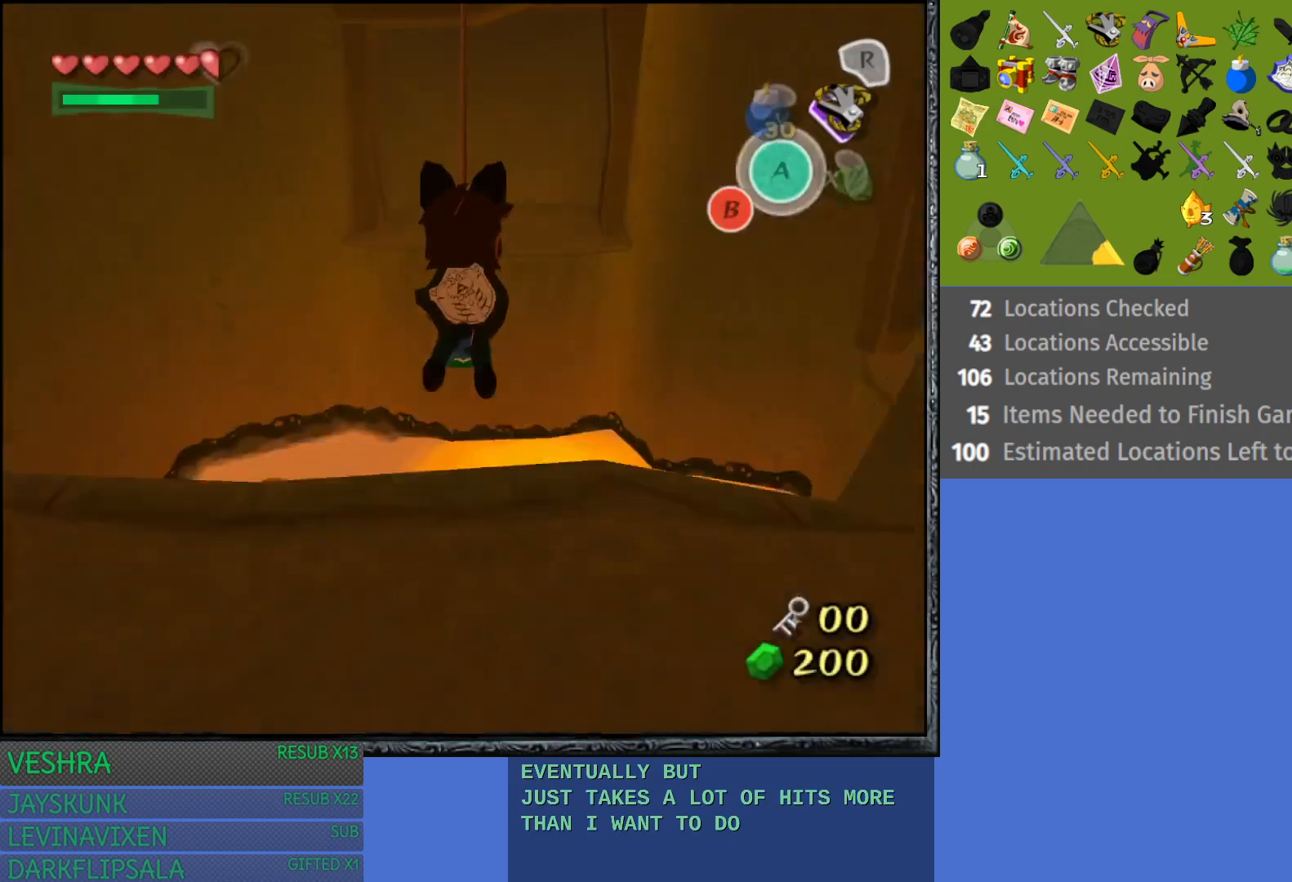
{"buttons": [], "left_stick": "up", "right_stick": "center", "events": [[200, "left_stick", "up"]]}
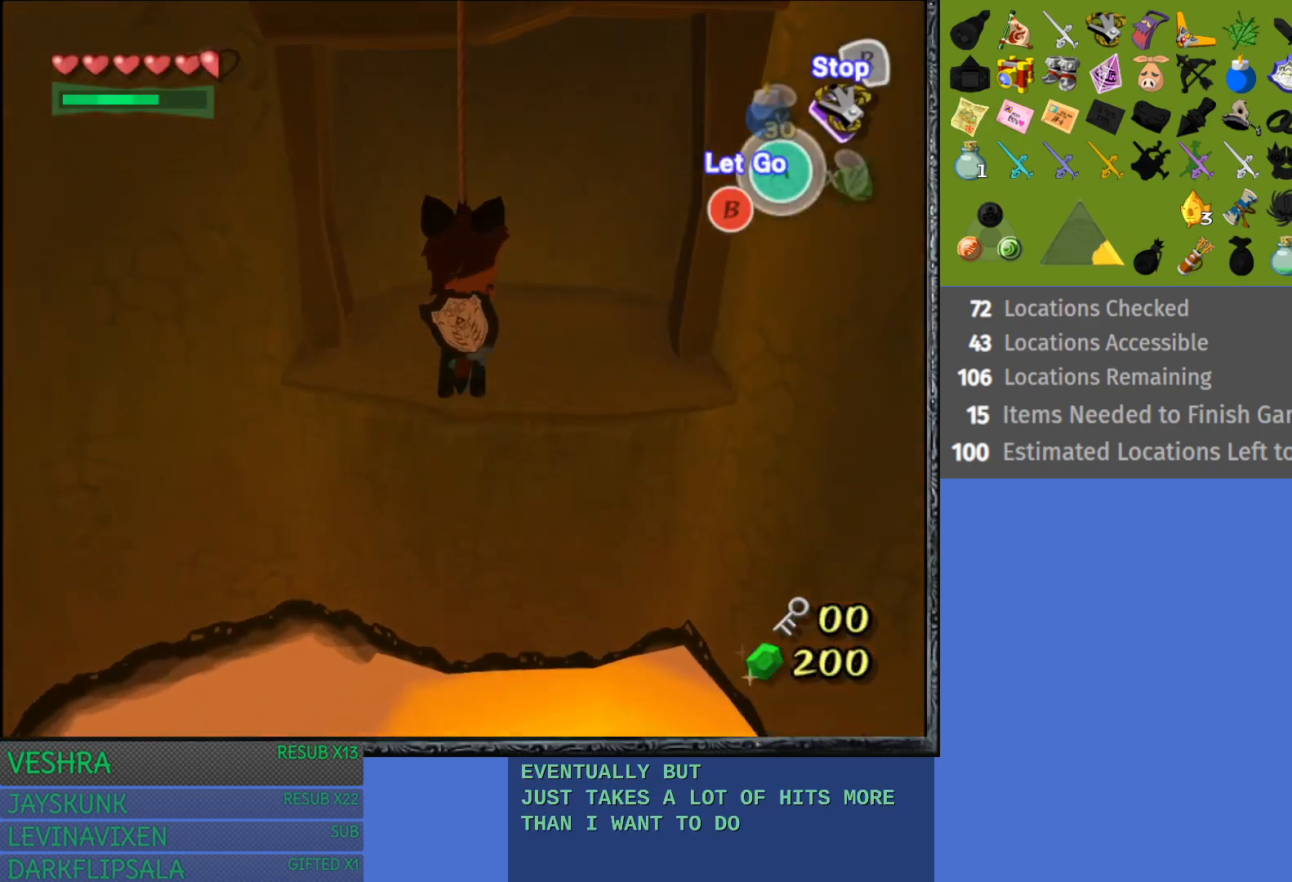
{"buttons": [], "left_stick": "up-right", "right_stick": "center", "events": [[117, "CROSS", "down"], [250, "left_stick", "up-right"], [267, "CROSS", "up"]]}
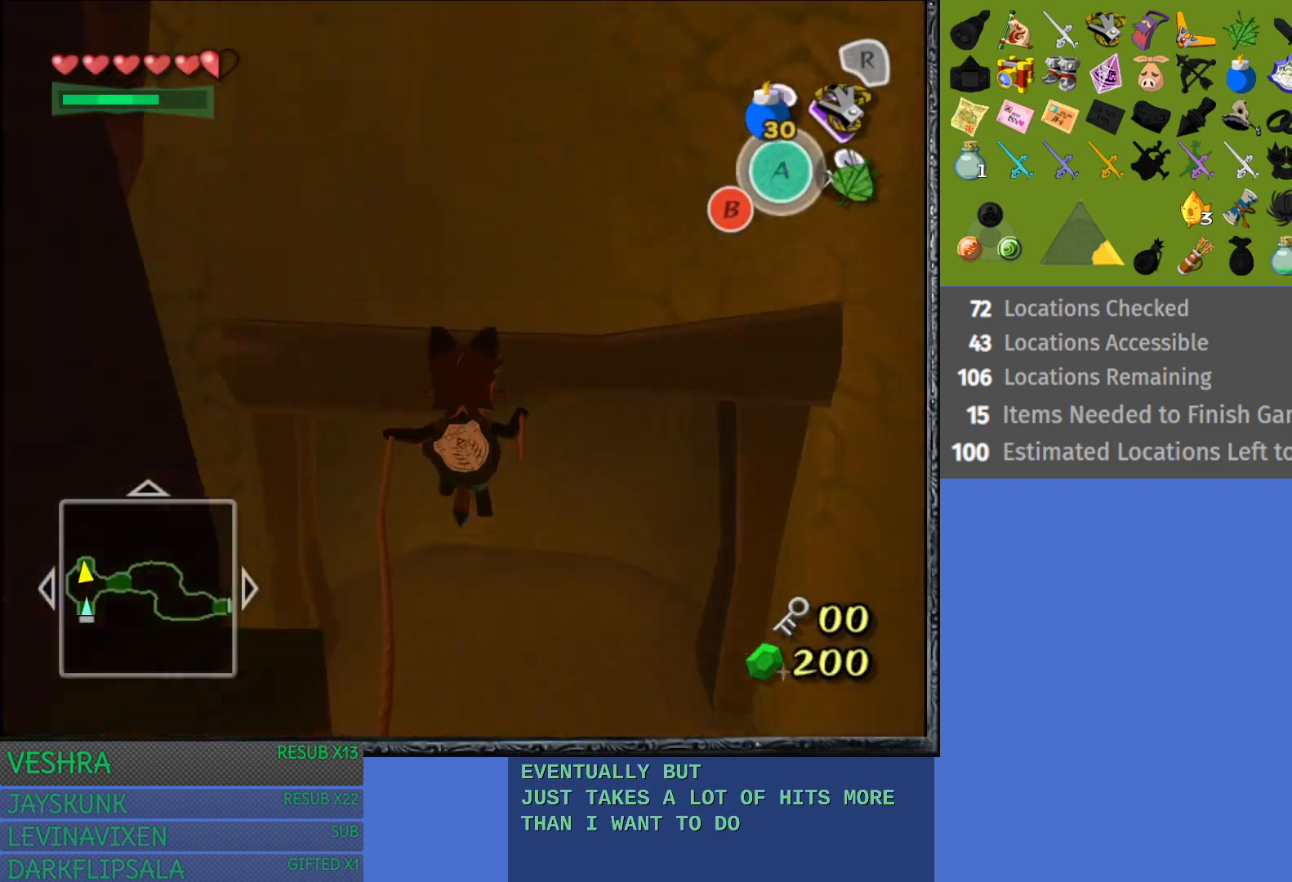
{"buttons": [], "left_stick": "up-right", "right_stick": "center", "events": []}